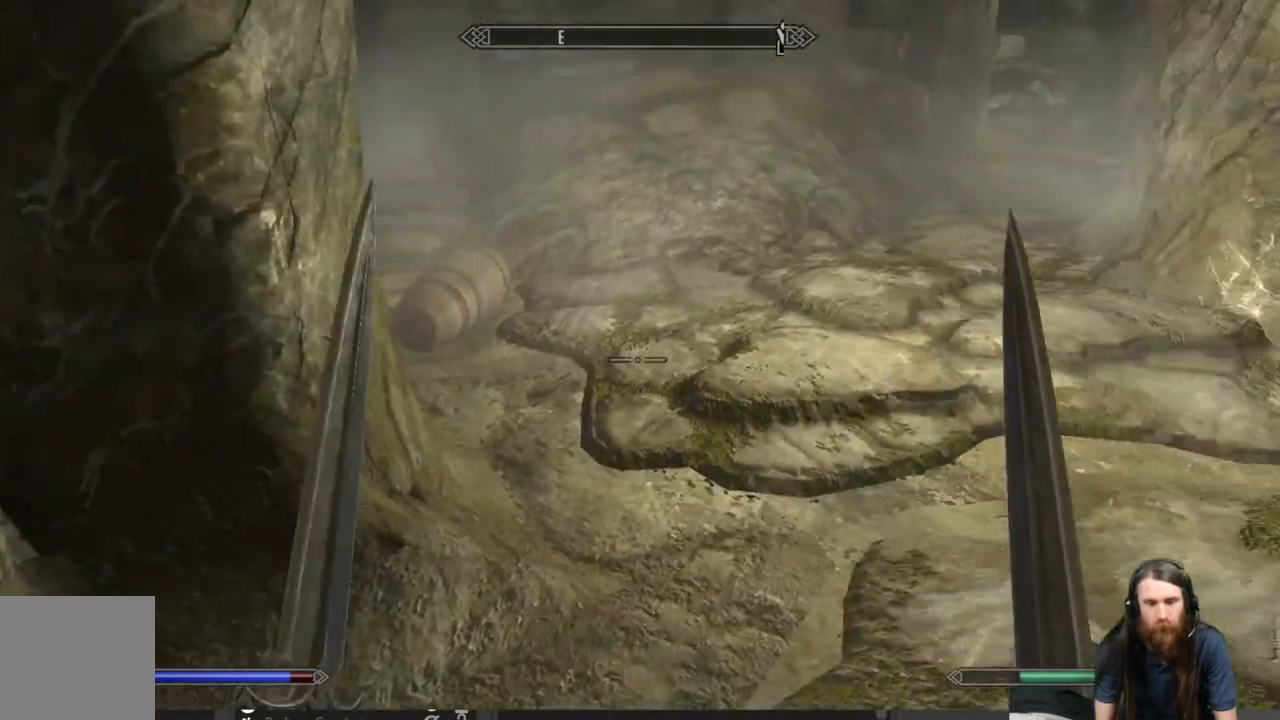
Gameplay with a controller (Xbox layout); each line is a JSON object with the inputs held at the frame after it. "events" lists button and stick changes between this image and that frame as [ms after this image, input, new state], when the widget could be followed in between.
{"buttons": [], "left_stick": "center", "right_stick": "up", "events": [[133, "right_stick", "center"], [367, "right_stick", "up"]]}
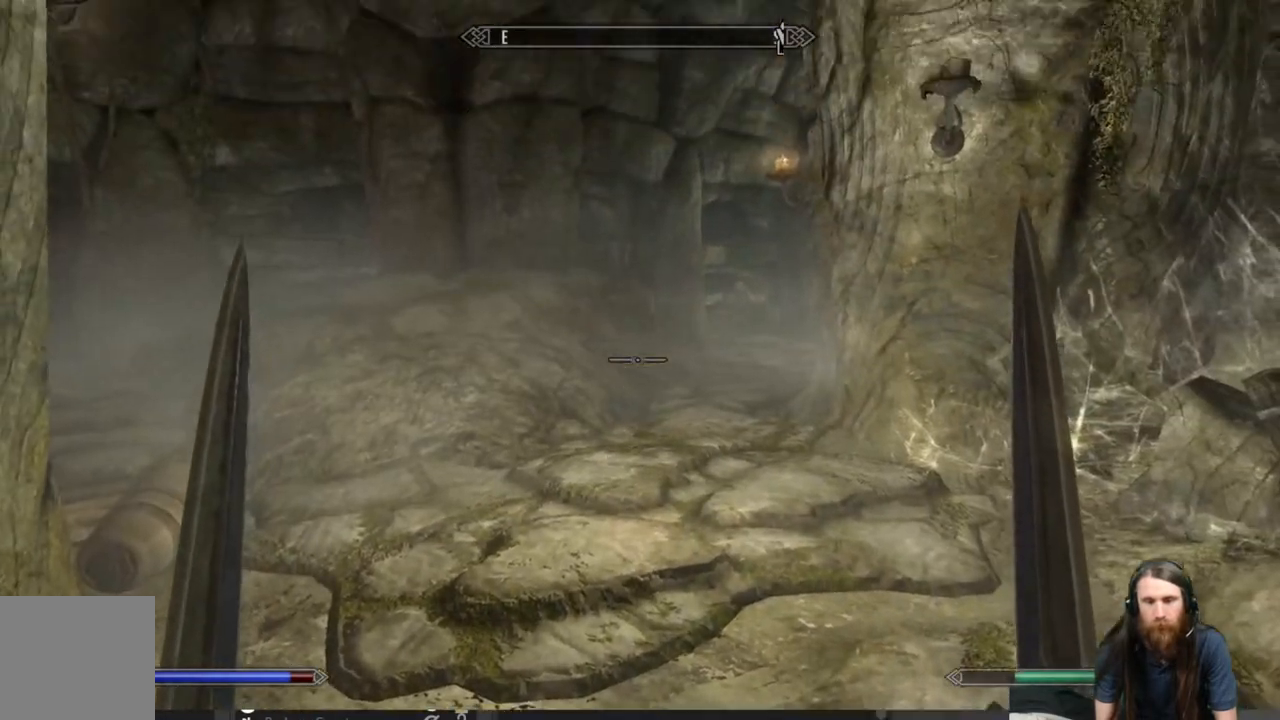
{"buttons": [], "left_stick": "up", "right_stick": "down-right", "events": [[233, "right_stick", "center"], [267, "left_stick", "up"], [300, "right_stick", "down-right"]]}
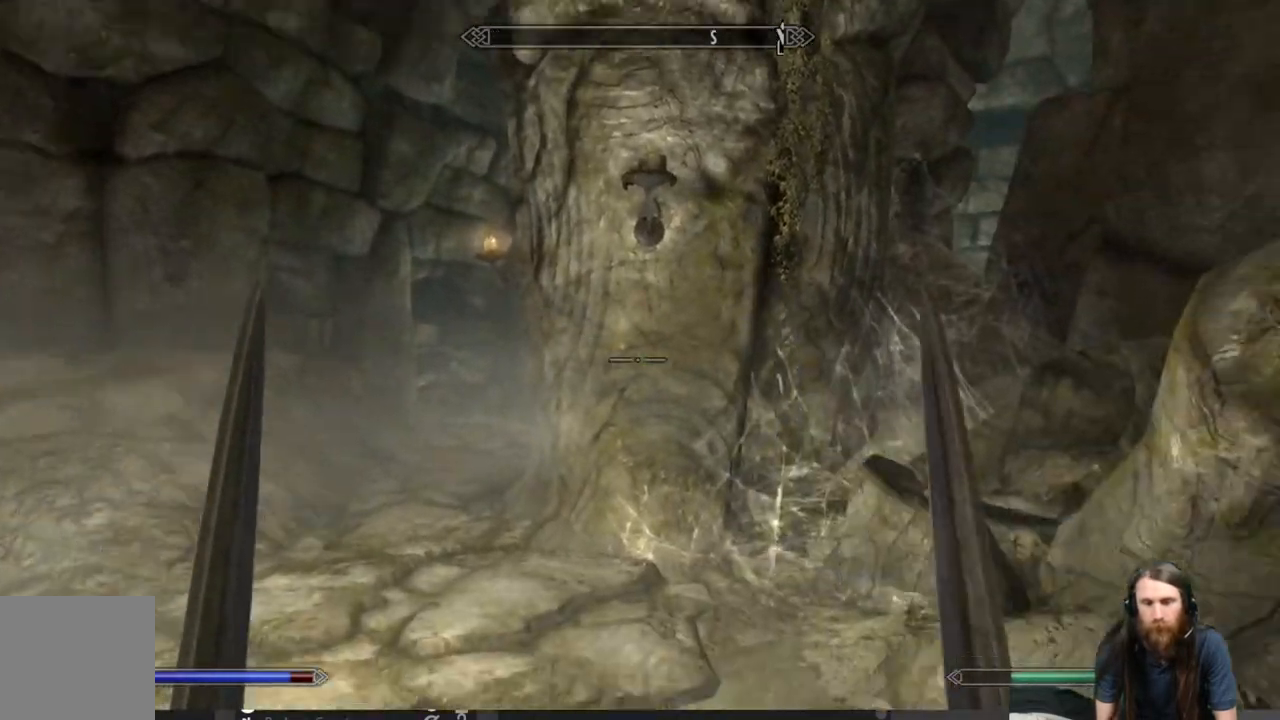
{"buttons": [], "left_stick": "center", "right_stick": "center", "events": [[83, "right_stick", "center"], [350, "left_stick", "center"]]}
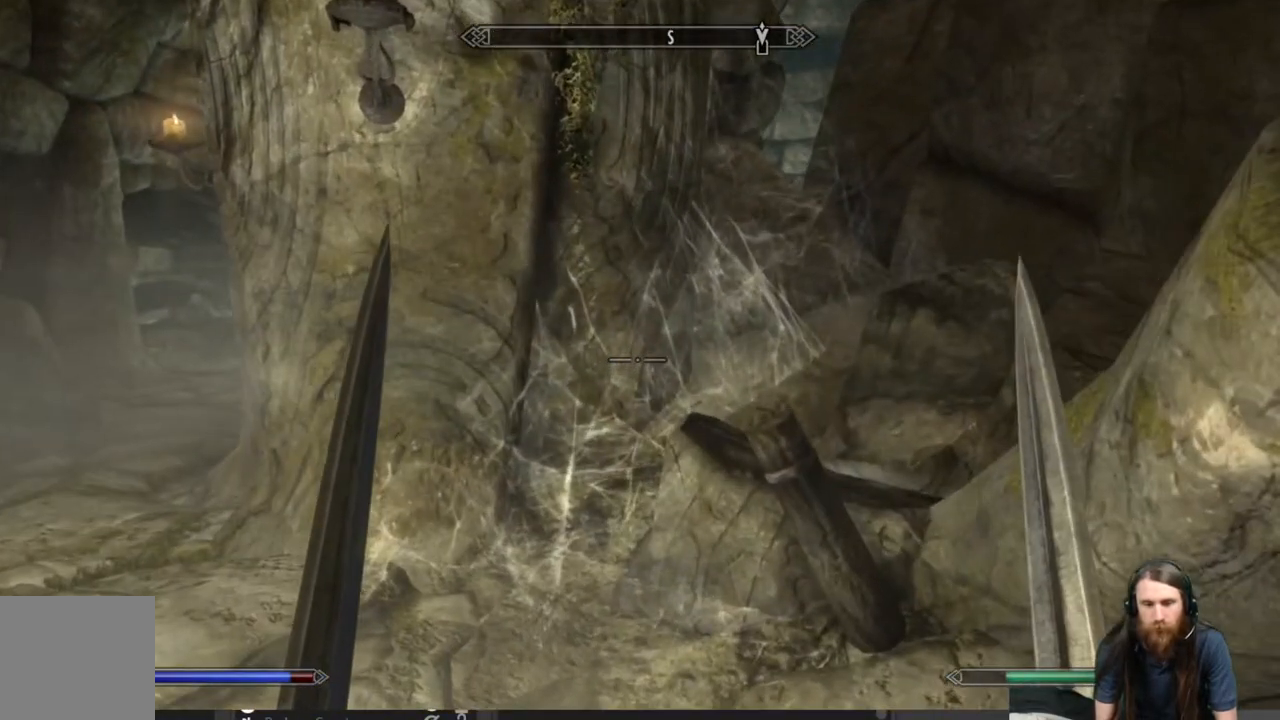
{"buttons": [], "left_stick": "center", "right_stick": "center", "events": [[117, "START", "down"], [217, "START", "up"], [417, "A", "down"], [483, "A", "up"]]}
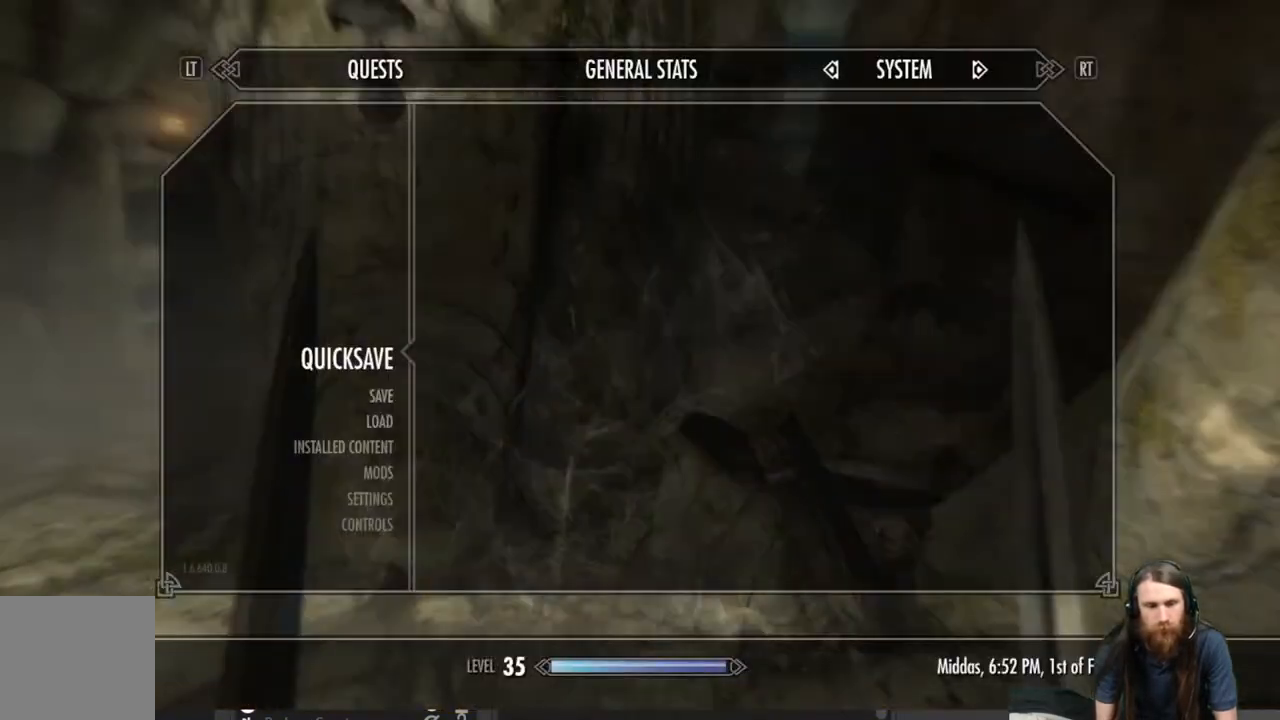
{"buttons": [], "left_stick": "center", "right_stick": "left", "events": [[200, "right_stick", "left"]]}
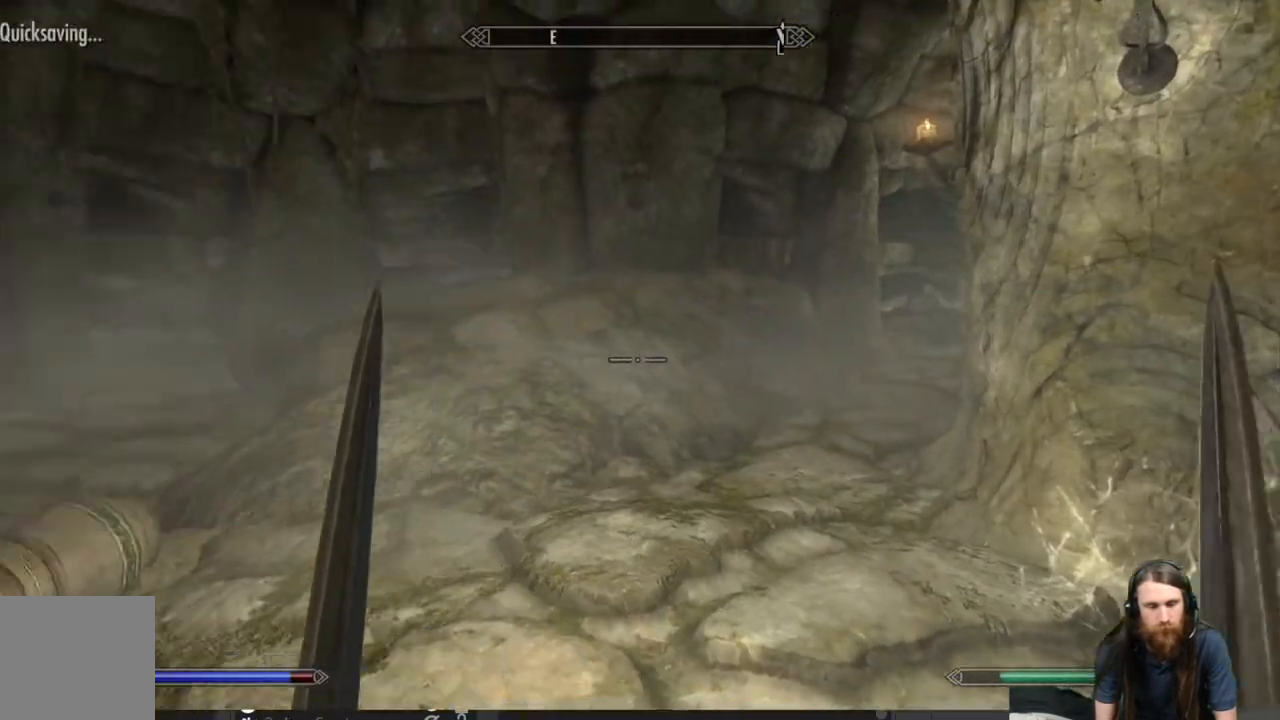
{"buttons": [], "left_stick": "up-right", "right_stick": "left", "events": [[133, "right_stick", "center"], [167, "left_stick", "up-right"], [483, "right_stick", "left"]]}
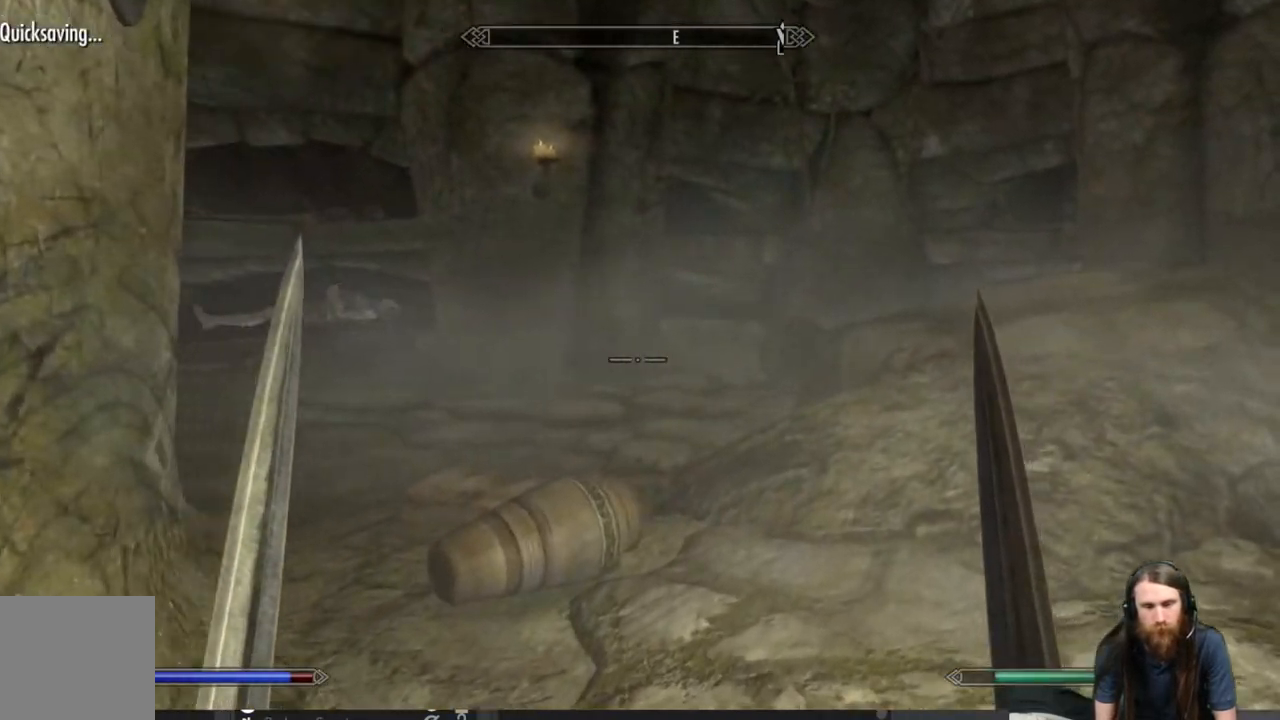
{"buttons": [], "left_stick": "up-right", "right_stick": "center", "events": [[233, "right_stick", "center"]]}
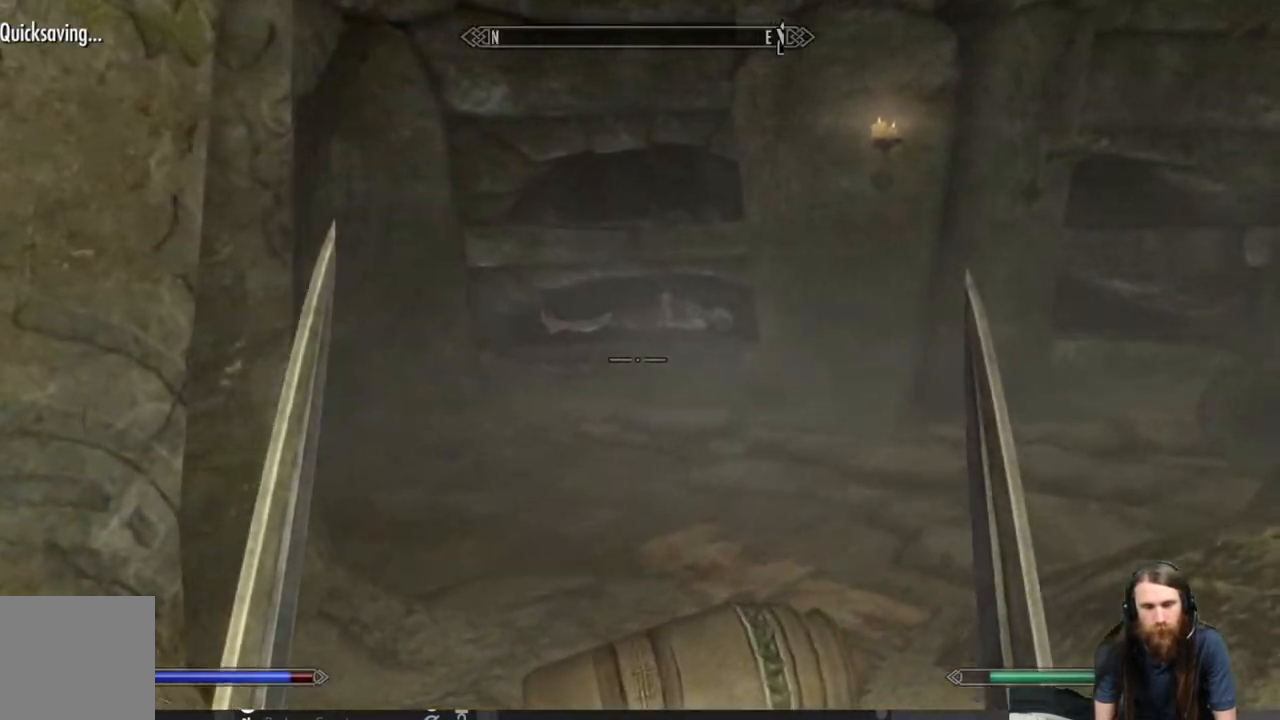
{"buttons": [], "left_stick": "center", "right_stick": "down", "events": [[200, "right_stick", "down"], [267, "left_stick", "center"]]}
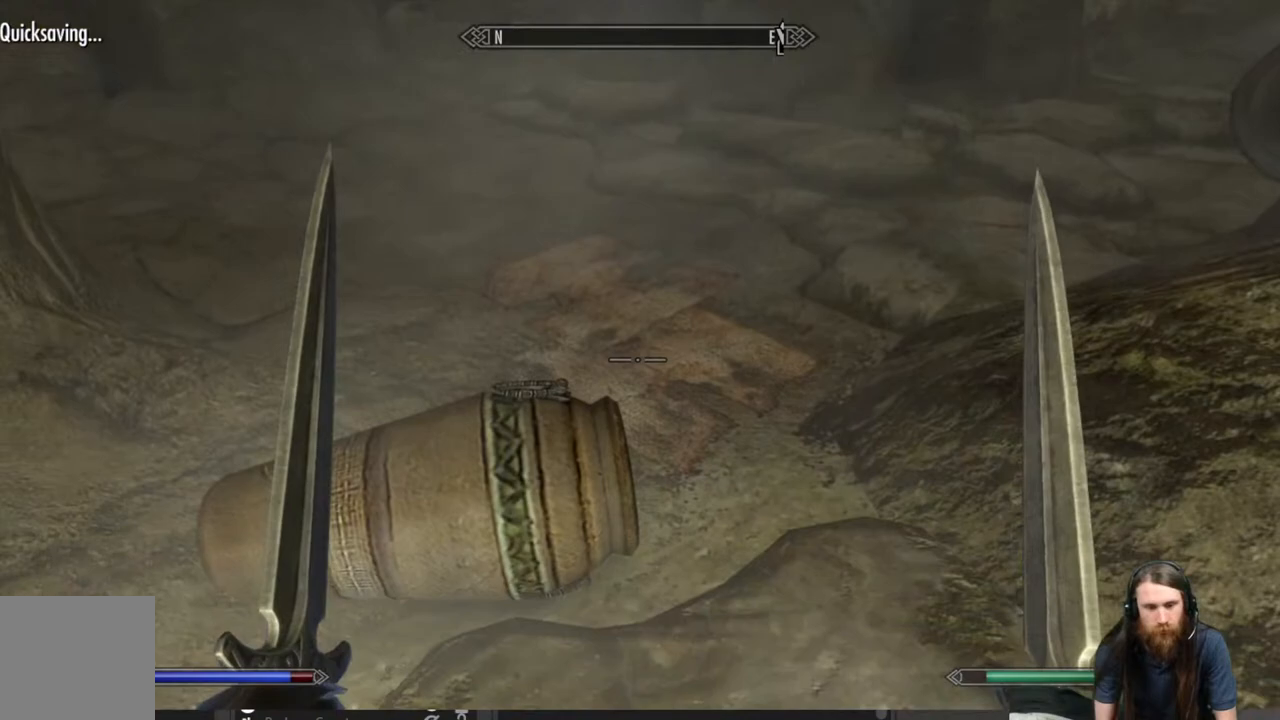
{"buttons": [], "left_stick": "center", "right_stick": "center", "events": [[100, "right_stick", "center"], [233, "left_stick", "up-left"], [283, "right_stick", "left"], [383, "left_stick", "center"], [400, "right_stick", "center"]]}
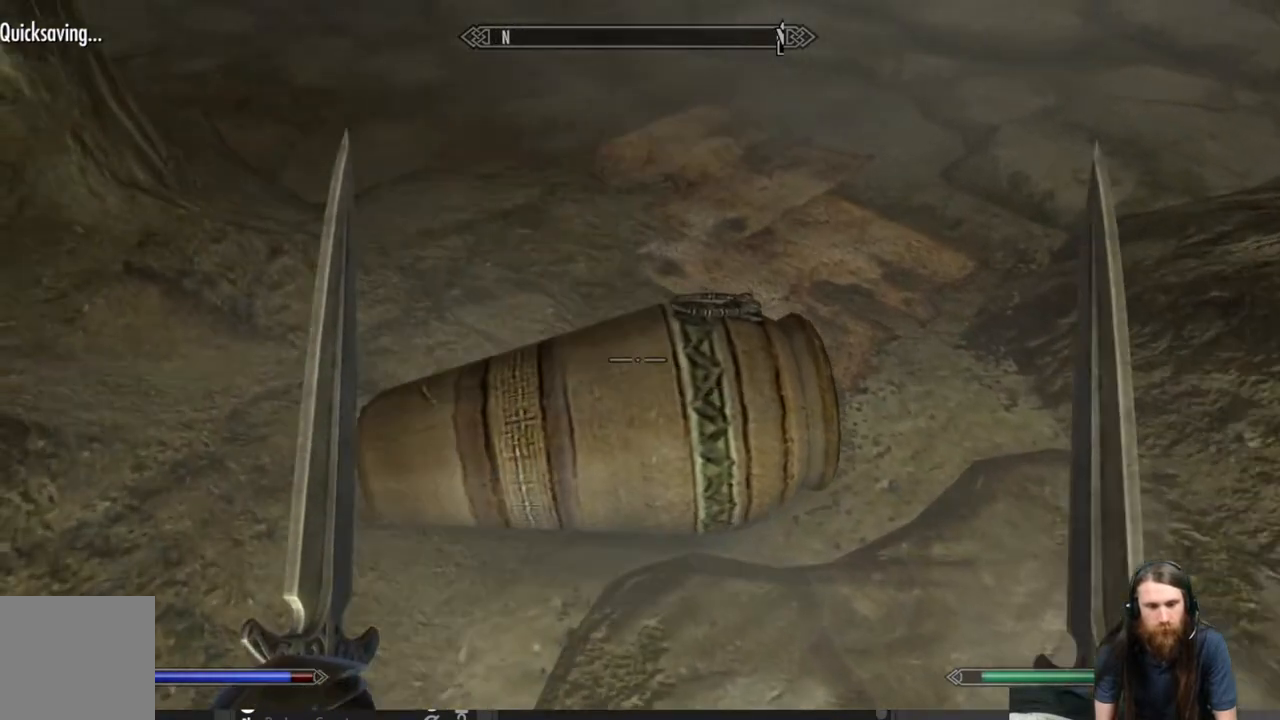
{"buttons": [], "left_stick": "up-right", "right_stick": "center", "events": [[83, "left_stick", "right"], [133, "right_stick", "up"], [283, "left_stick", "up-right"], [417, "right_stick", "center"]]}
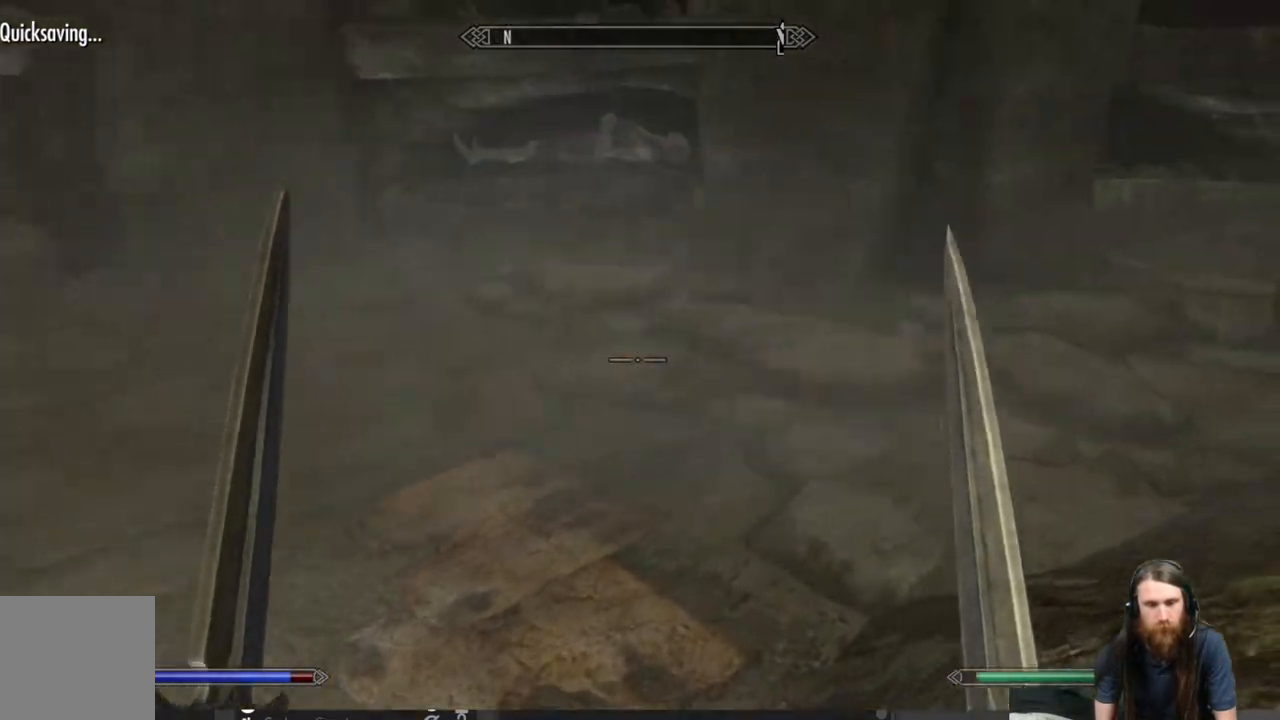
{"buttons": [], "left_stick": "up", "right_stick": "center", "events": [[67, "left_stick", "up"], [83, "right_stick", "up-left"], [400, "right_stick", "center"]]}
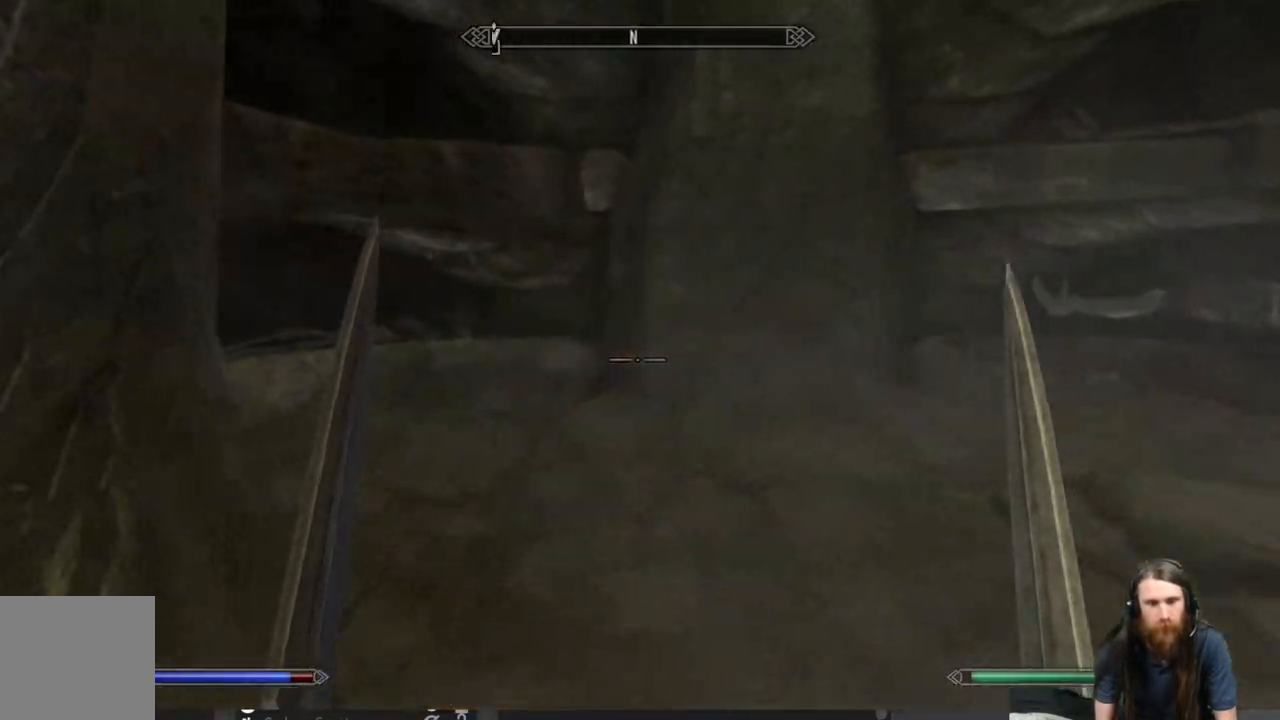
{"buttons": [], "left_stick": "up", "right_stick": "right", "events": [[283, "right_stick", "right"]]}
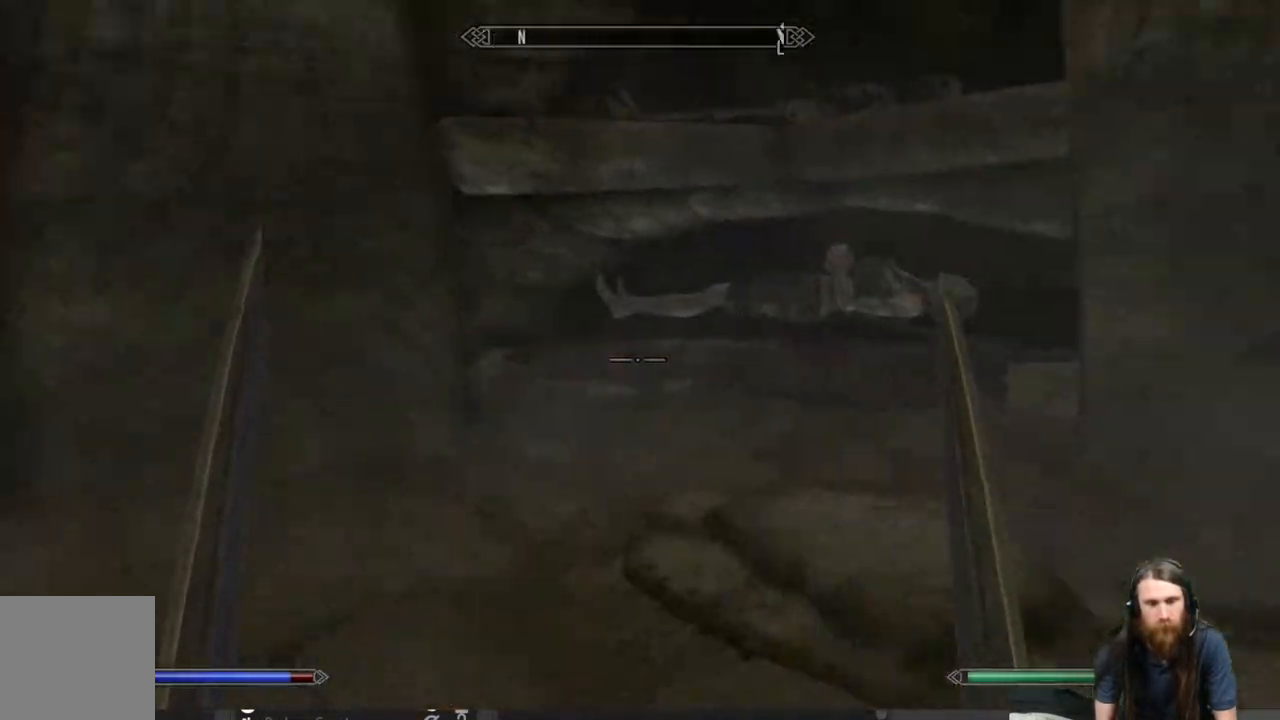
{"buttons": [], "left_stick": "up", "right_stick": "down", "events": [[17, "right_stick", "center"], [167, "right_stick", "up-right"], [233, "right_stick", "center"], [467, "right_stick", "down"]]}
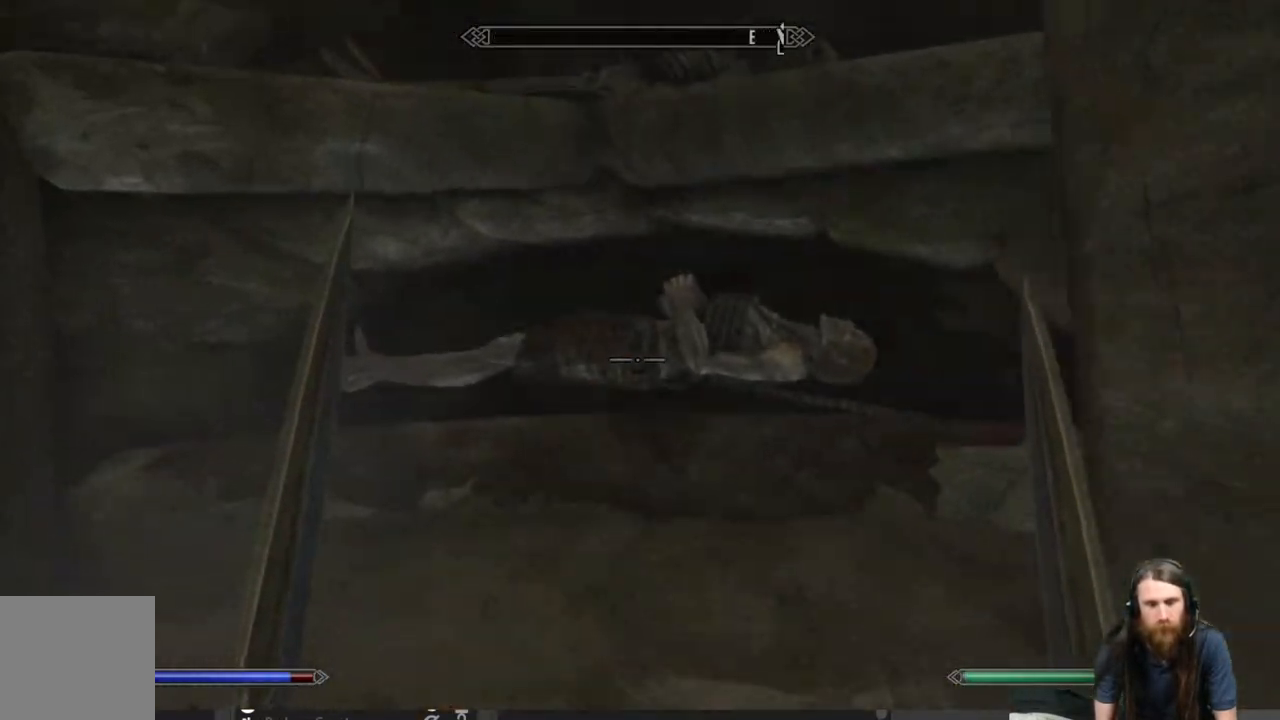
{"buttons": [], "left_stick": "up", "right_stick": "center", "events": [[83, "right_stick", "center"], [283, "right_stick", "down"], [500, "right_stick", "center"]]}
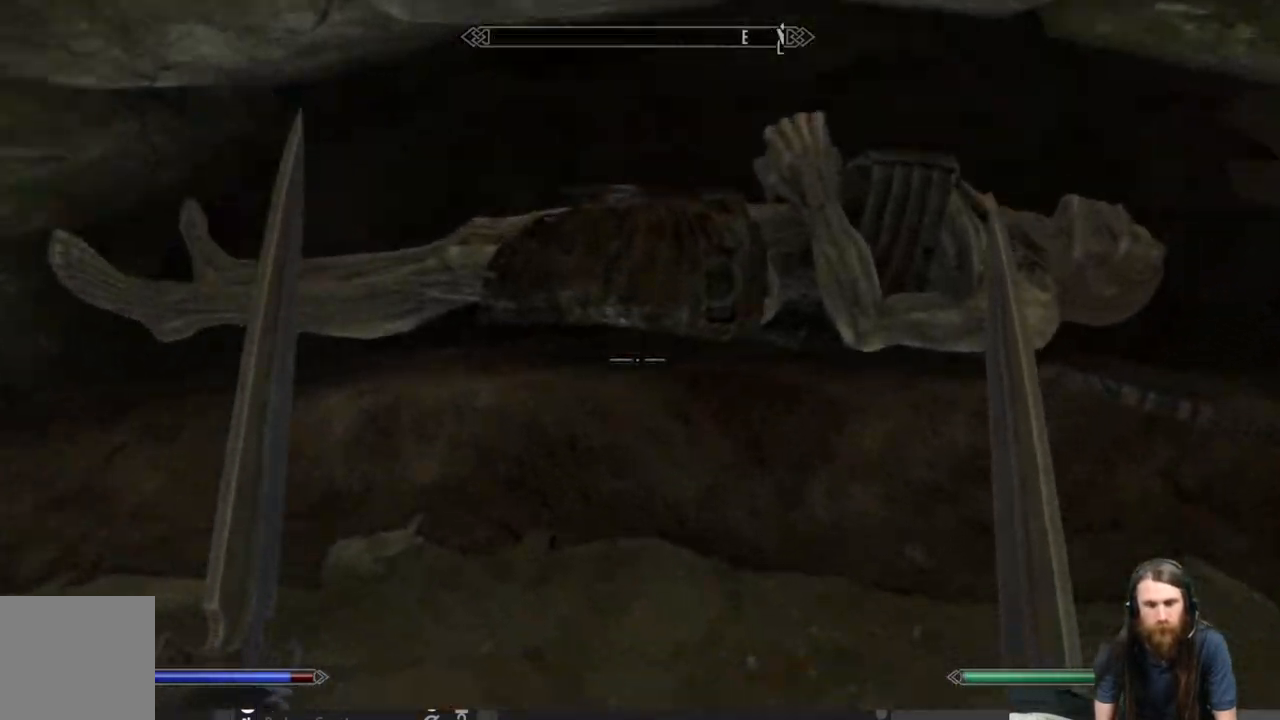
{"buttons": ["L2", "R2"], "left_stick": "center", "right_stick": "center", "events": [[33, "left_stick", "center"], [67, "L2", "down"], [100, "R2", "down"]]}
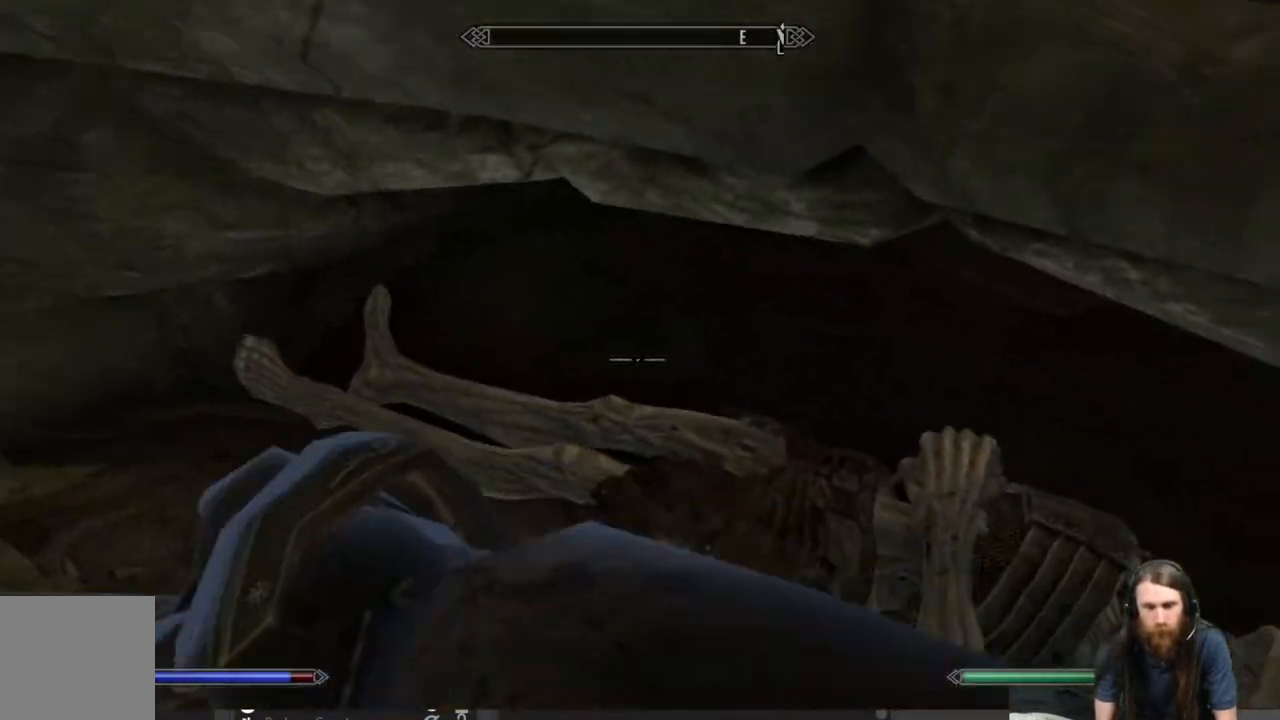
{"buttons": ["L2", "R2"], "left_stick": "center", "right_stick": "center", "events": []}
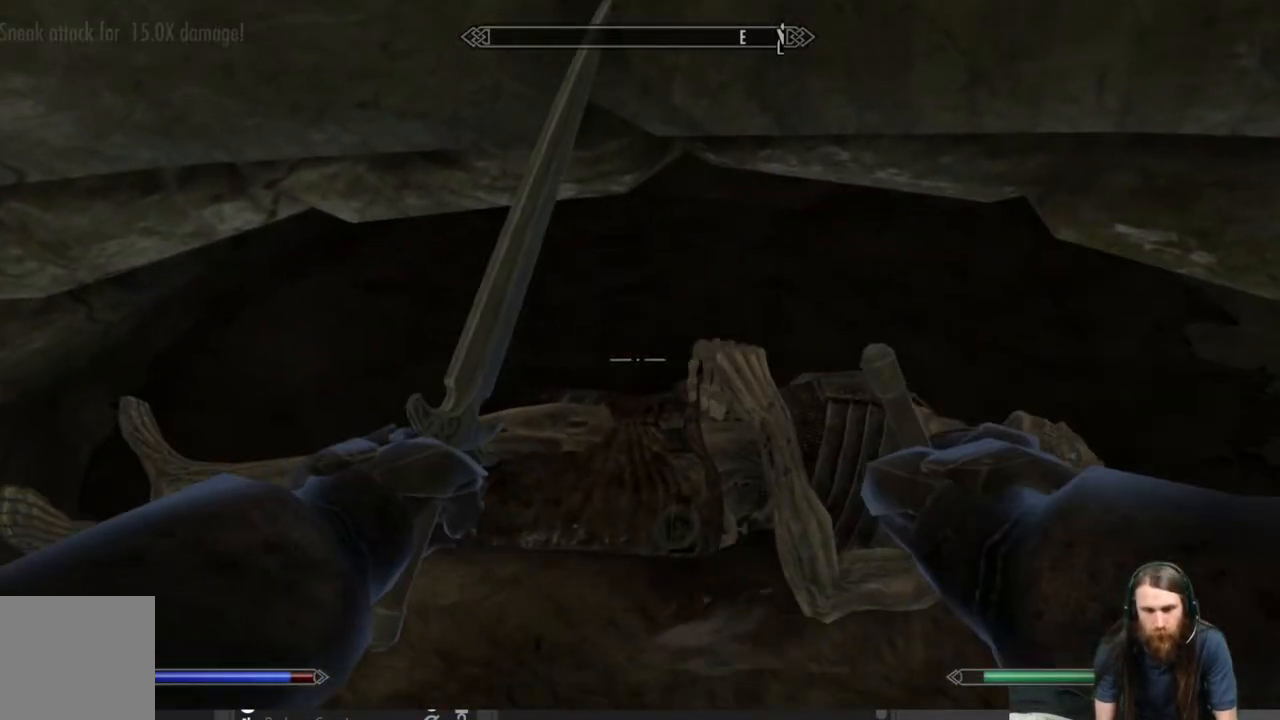
{"buttons": ["L2", "R2"], "left_stick": "center", "right_stick": "center", "events": []}
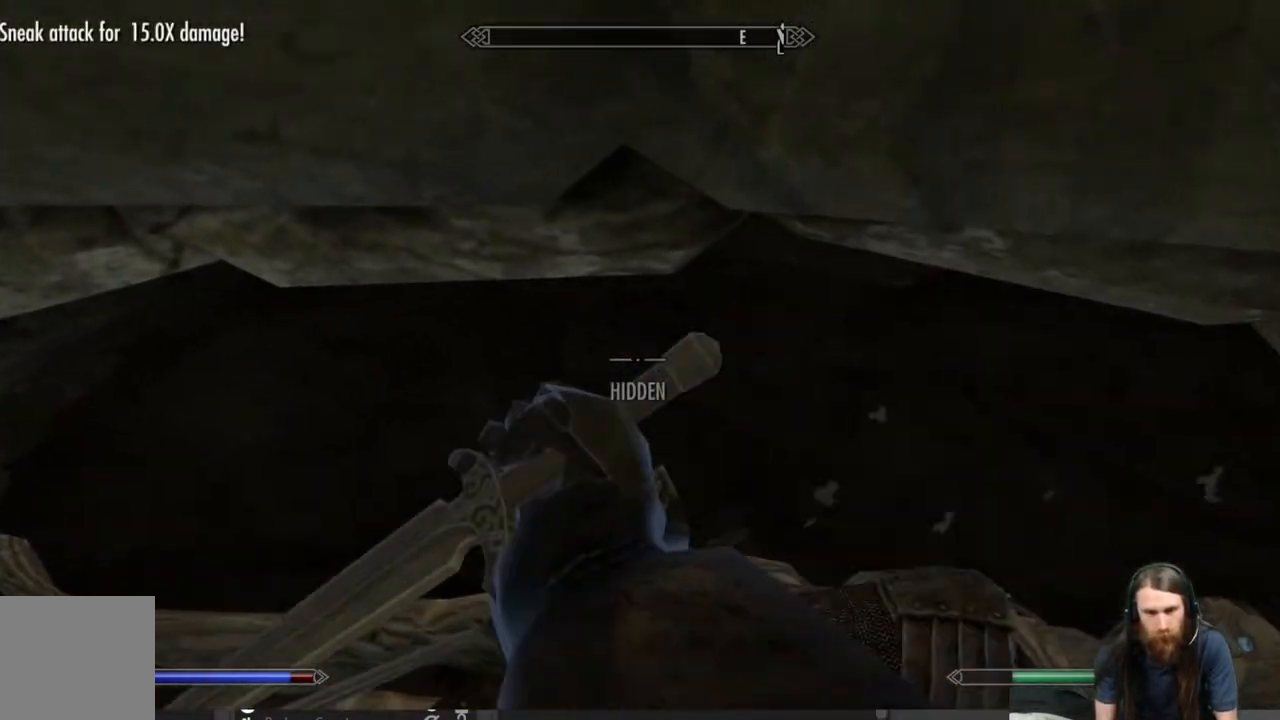
{"buttons": [], "left_stick": "center", "right_stick": "center", "events": [[183, "right_stick", "down"], [283, "R2", "up"], [333, "L2", "up"], [500, "right_stick", "center"]]}
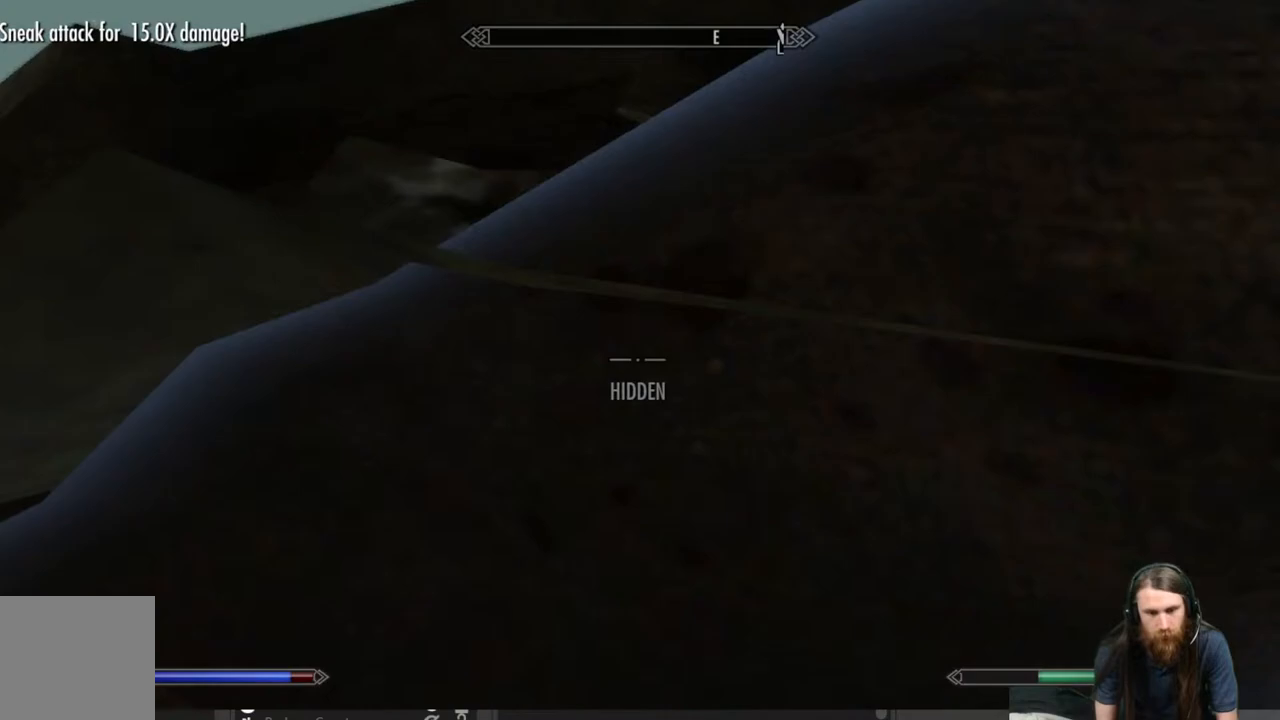
{"buttons": [], "left_stick": "center", "right_stick": "center", "events": []}
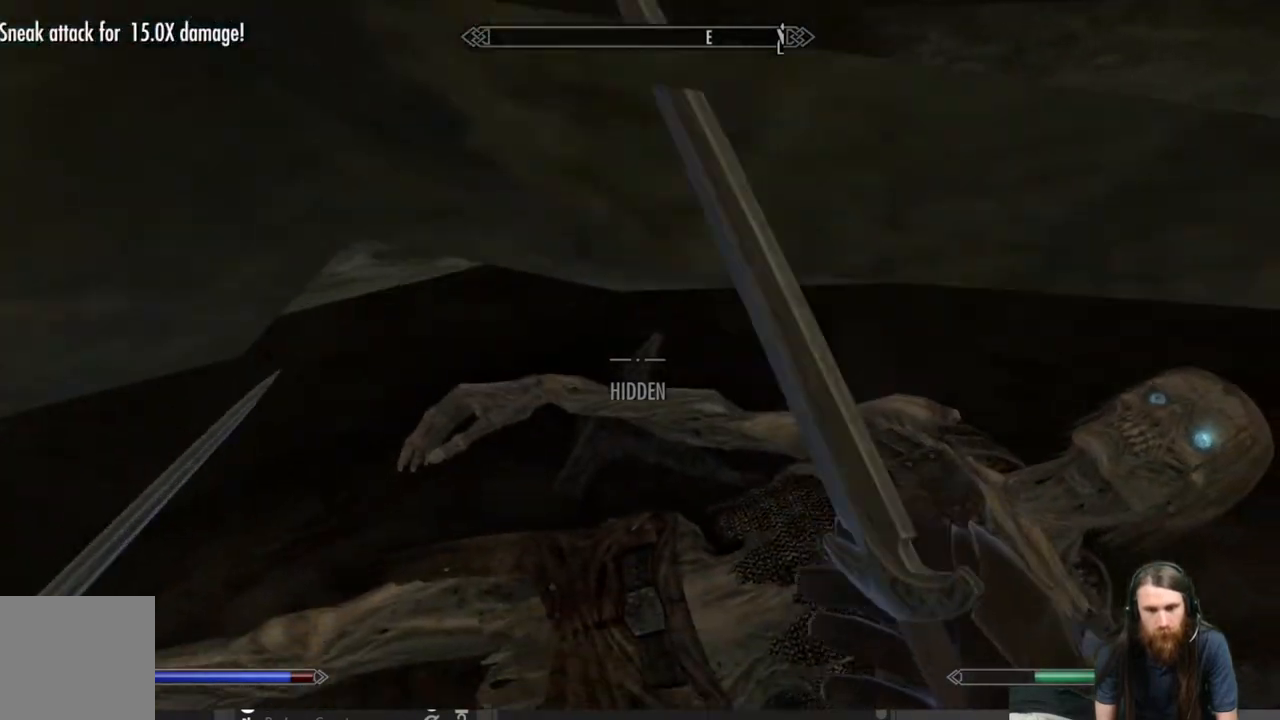
{"buttons": ["Y"], "left_stick": "center", "right_stick": "center", "events": [[450, "Y", "down"]]}
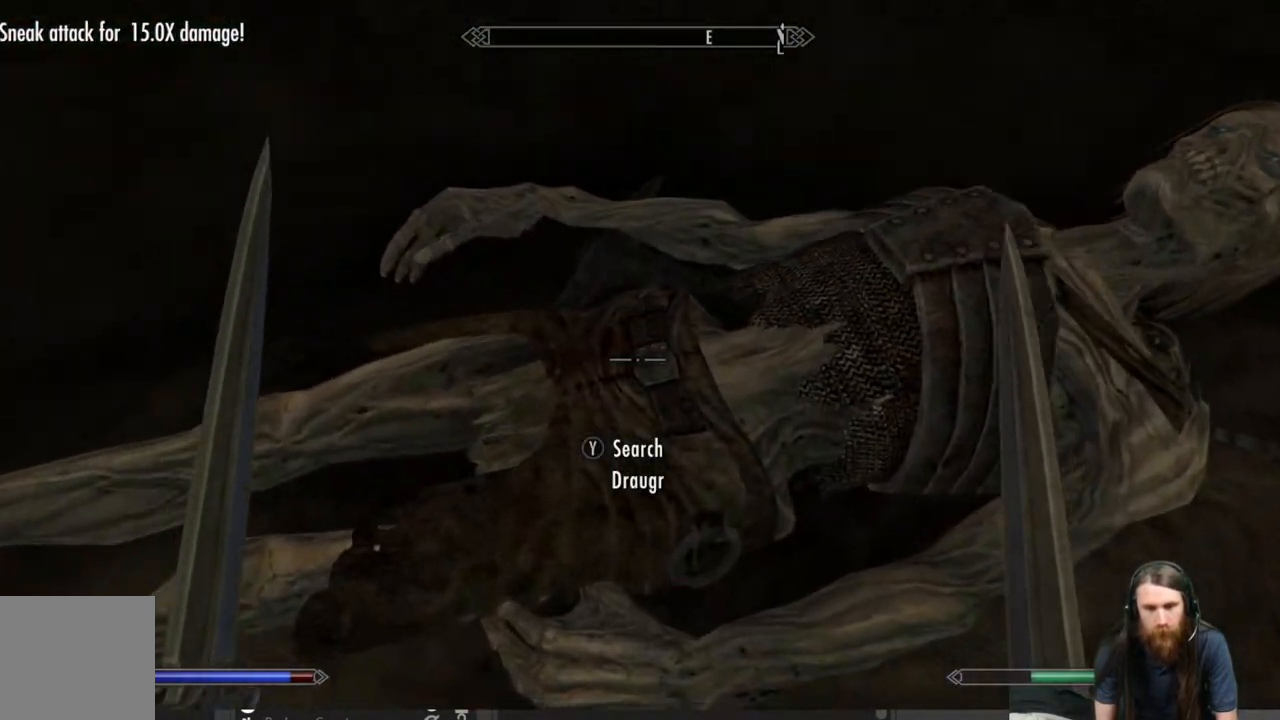
{"buttons": [], "left_stick": "center", "right_stick": "center", "events": [[100, "Y", "up"]]}
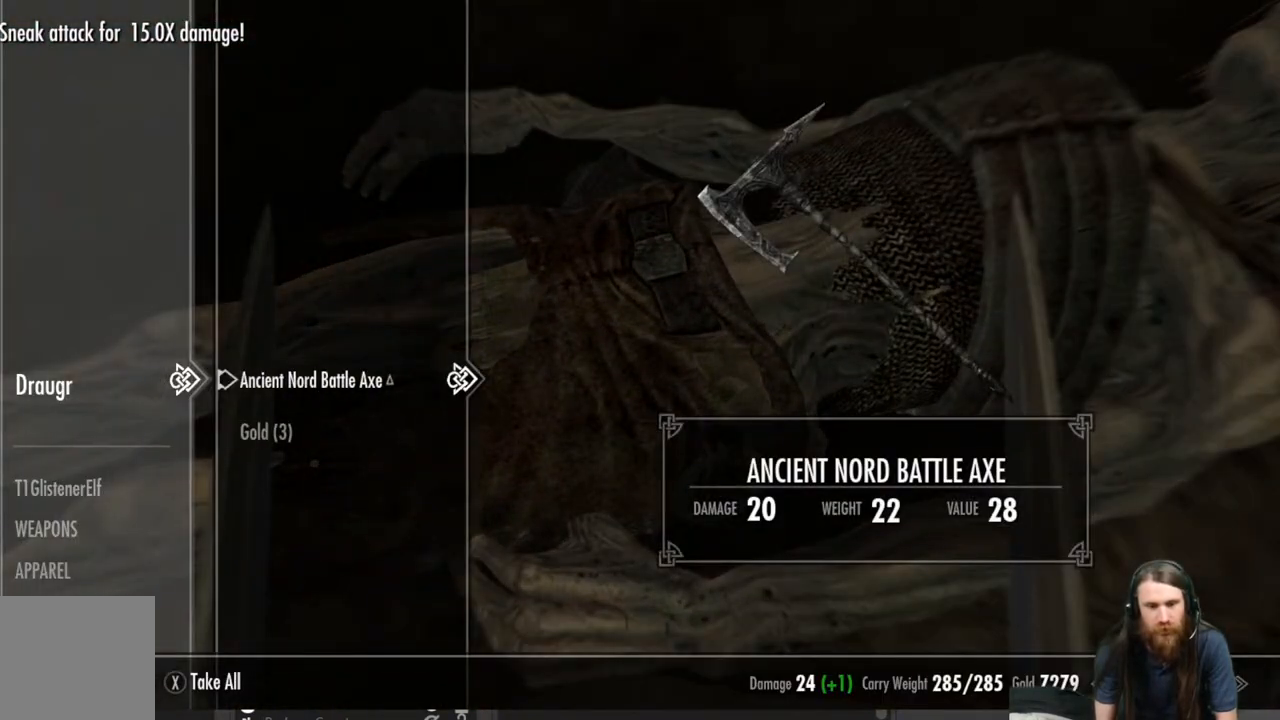
{"buttons": [], "left_stick": "center", "right_stick": "center", "events": [[350, "DPAD_DOWN", "down"], [433, "DPAD_DOWN", "up"]]}
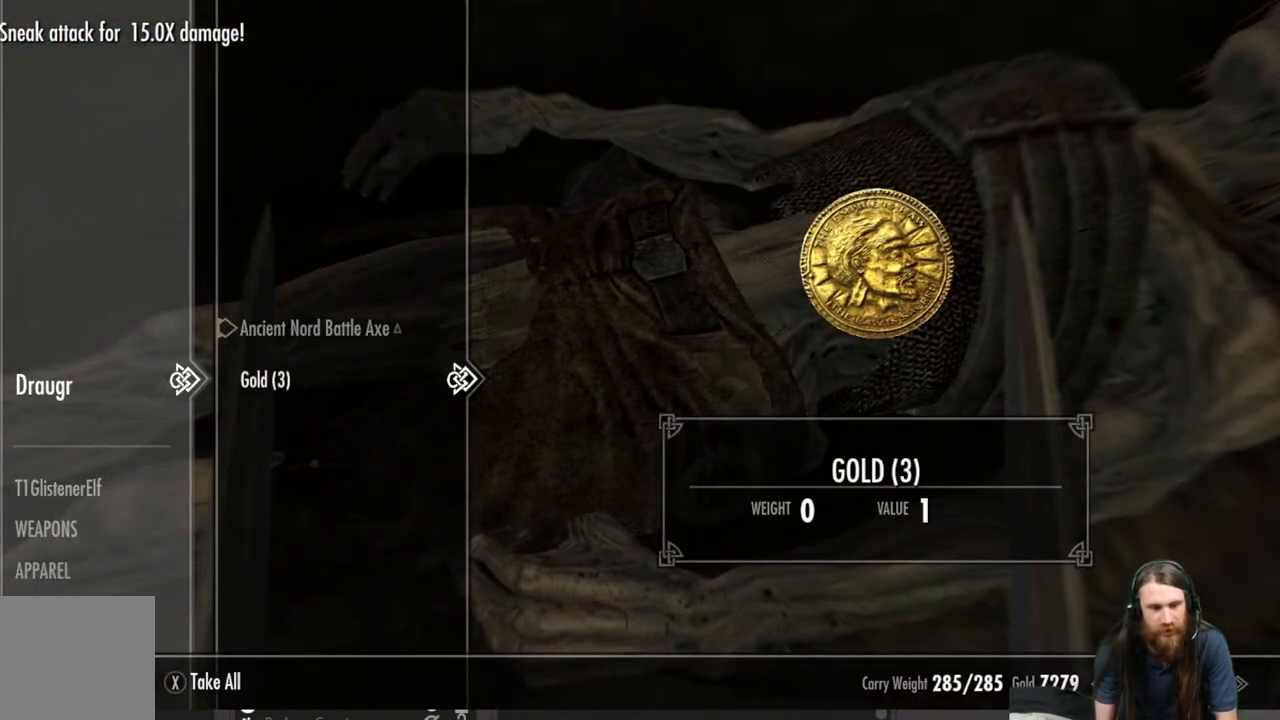
{"buttons": [], "left_stick": "center", "right_stick": "center", "events": [[83, "A", "down"], [183, "A", "up"], [333, "B", "down"], [367, "B", "up"]]}
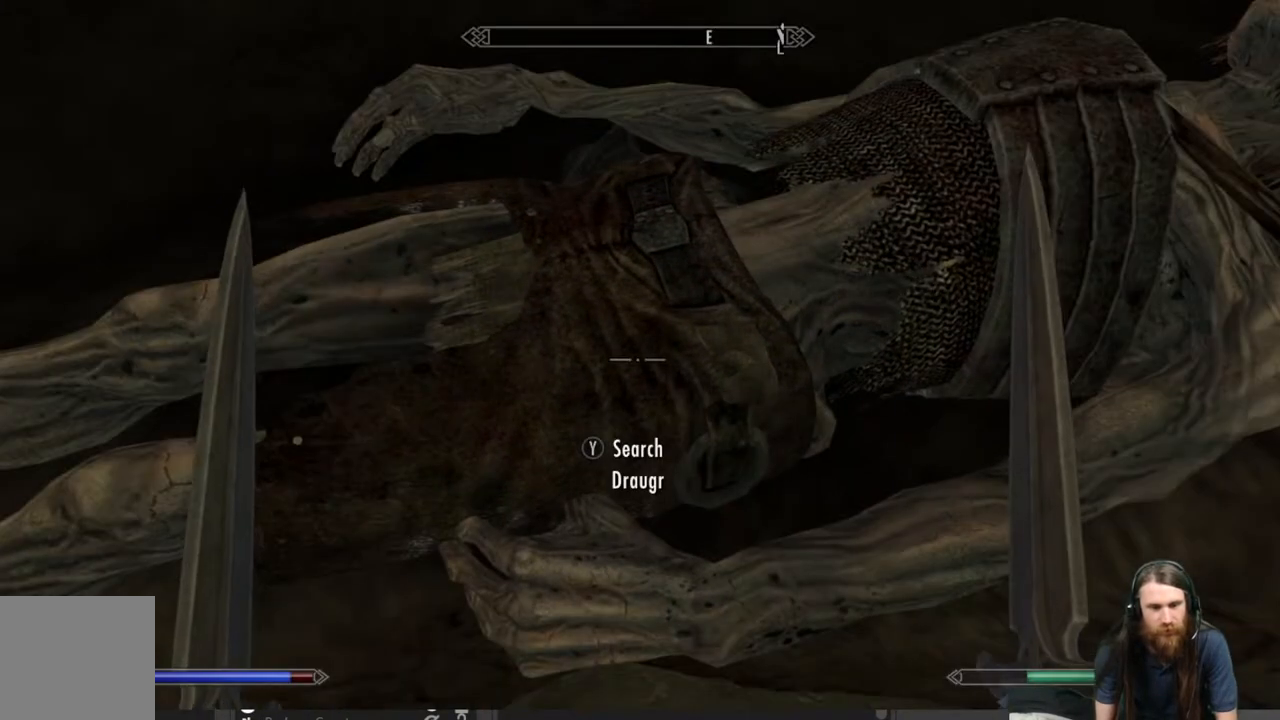
{"buttons": [], "left_stick": "center", "right_stick": "up-right", "events": [[133, "right_stick", "up-right"]]}
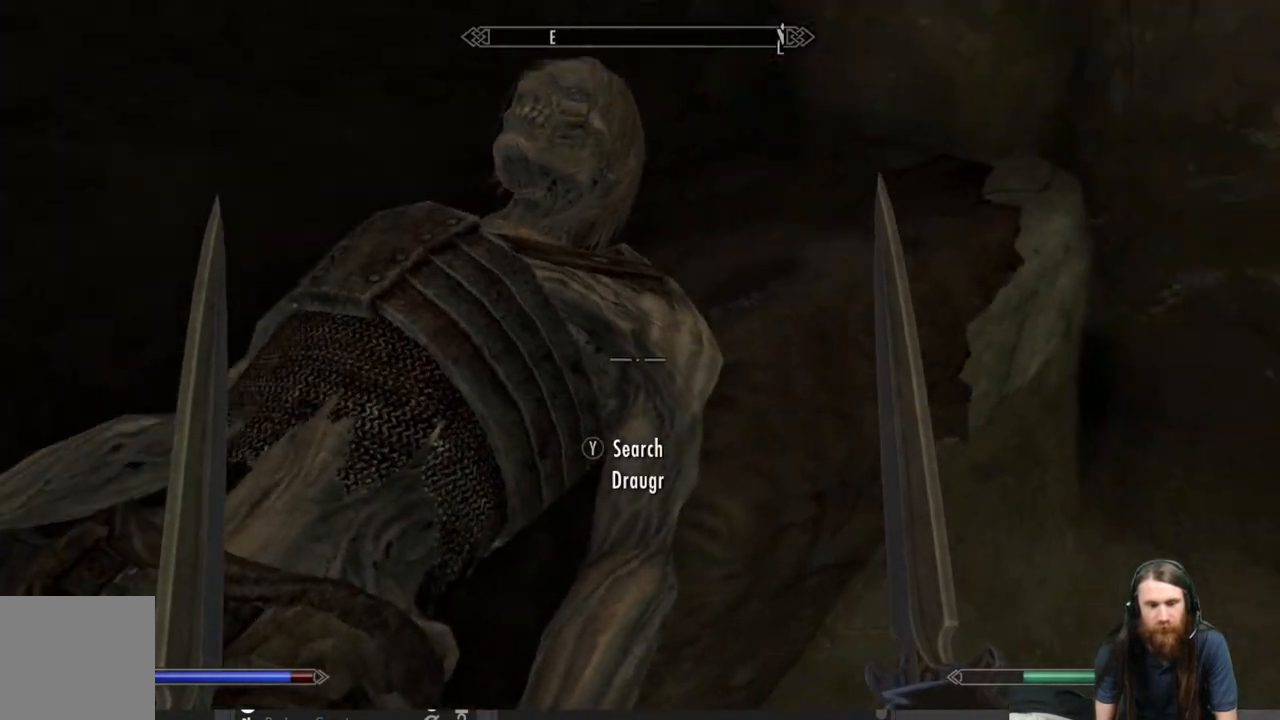
{"buttons": ["START"], "left_stick": "center", "right_stick": "center", "events": [[300, "right_stick", "center"], [433, "START", "down"]]}
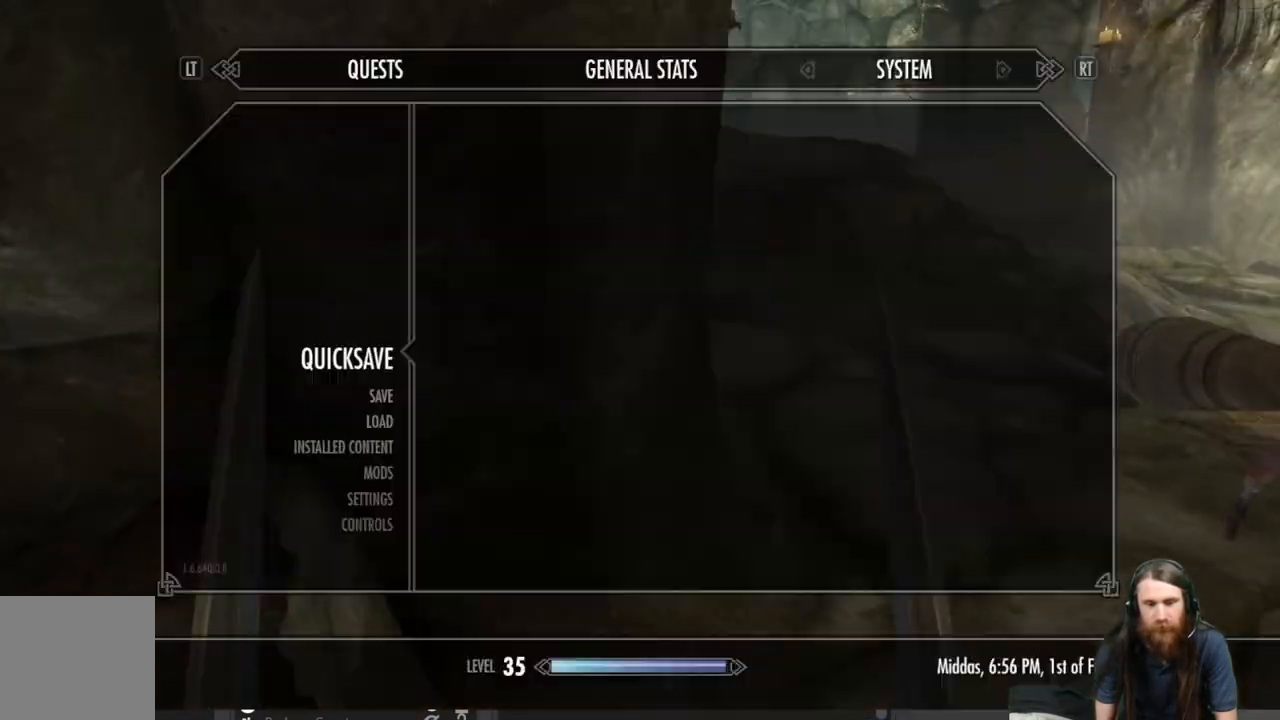
{"buttons": [], "left_stick": "center", "right_stick": "center", "events": [[67, "START", "up"], [300, "A", "down"], [350, "A", "up"]]}
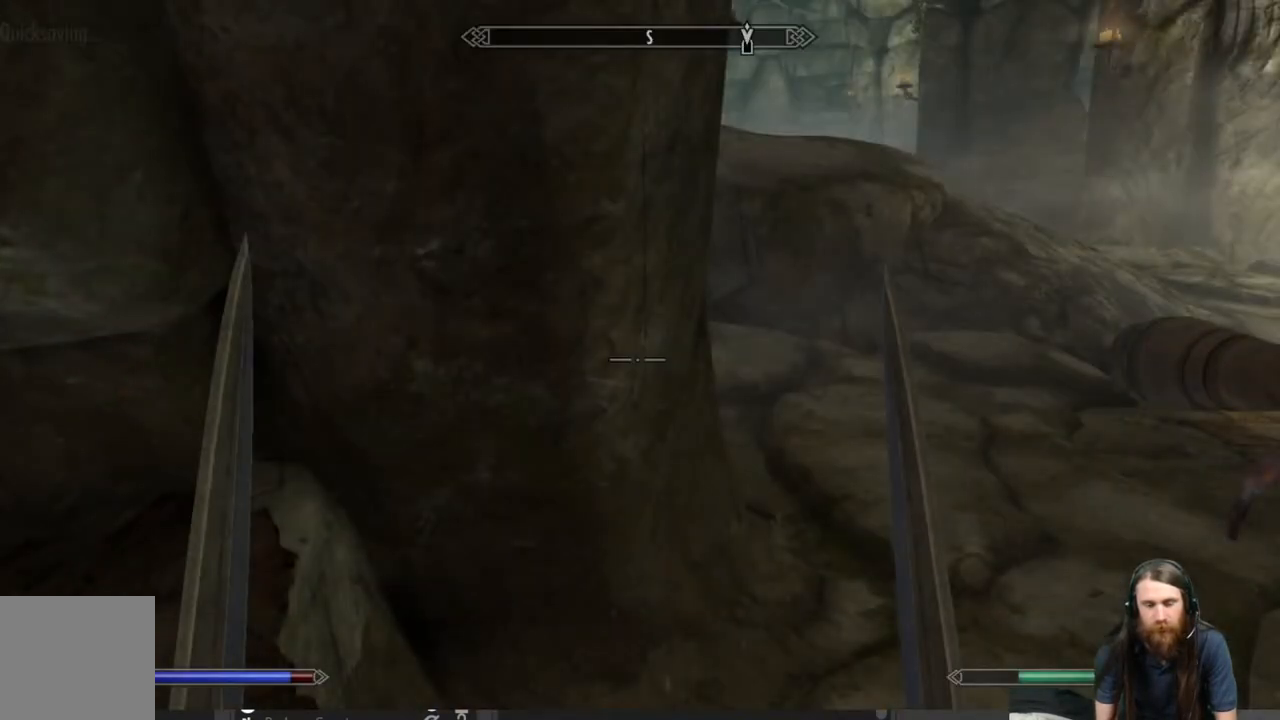
{"buttons": [], "left_stick": "center", "right_stick": "right", "events": [[150, "right_stick", "right"]]}
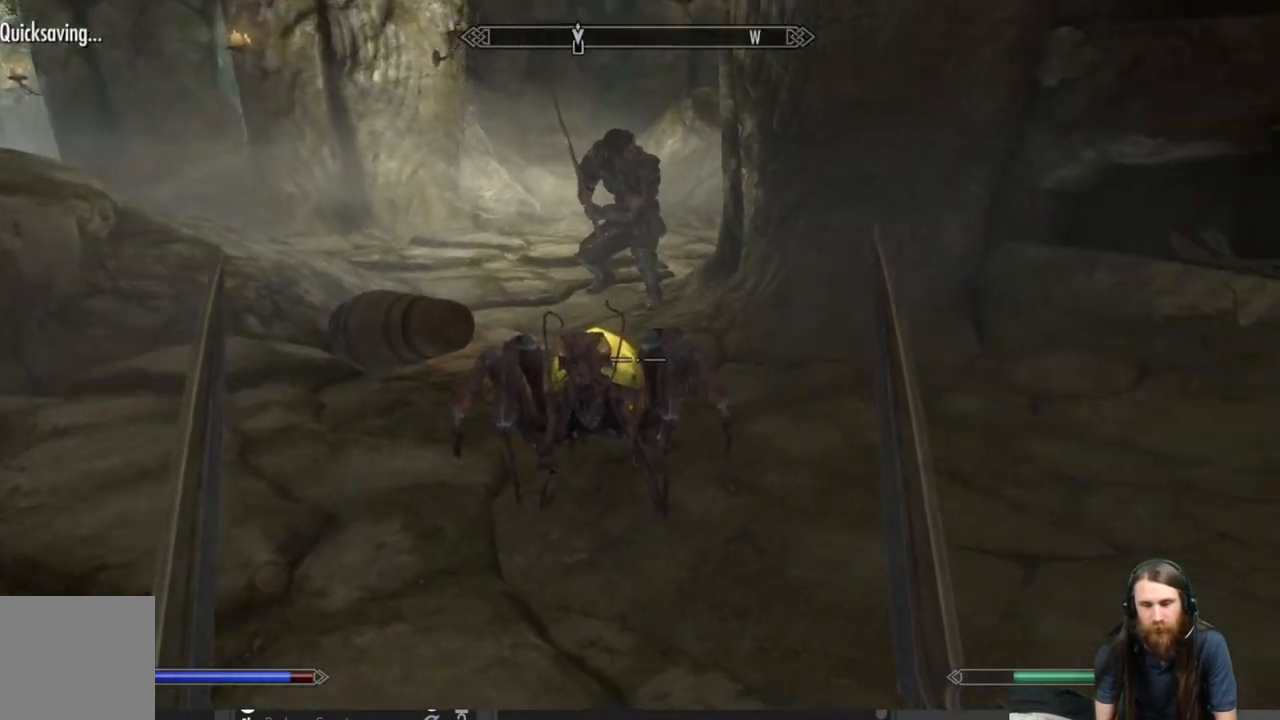
{"buttons": [], "left_stick": "up-left", "right_stick": "center", "events": [[233, "left_stick", "up"], [283, "right_stick", "center"], [417, "left_stick", "up-left"]]}
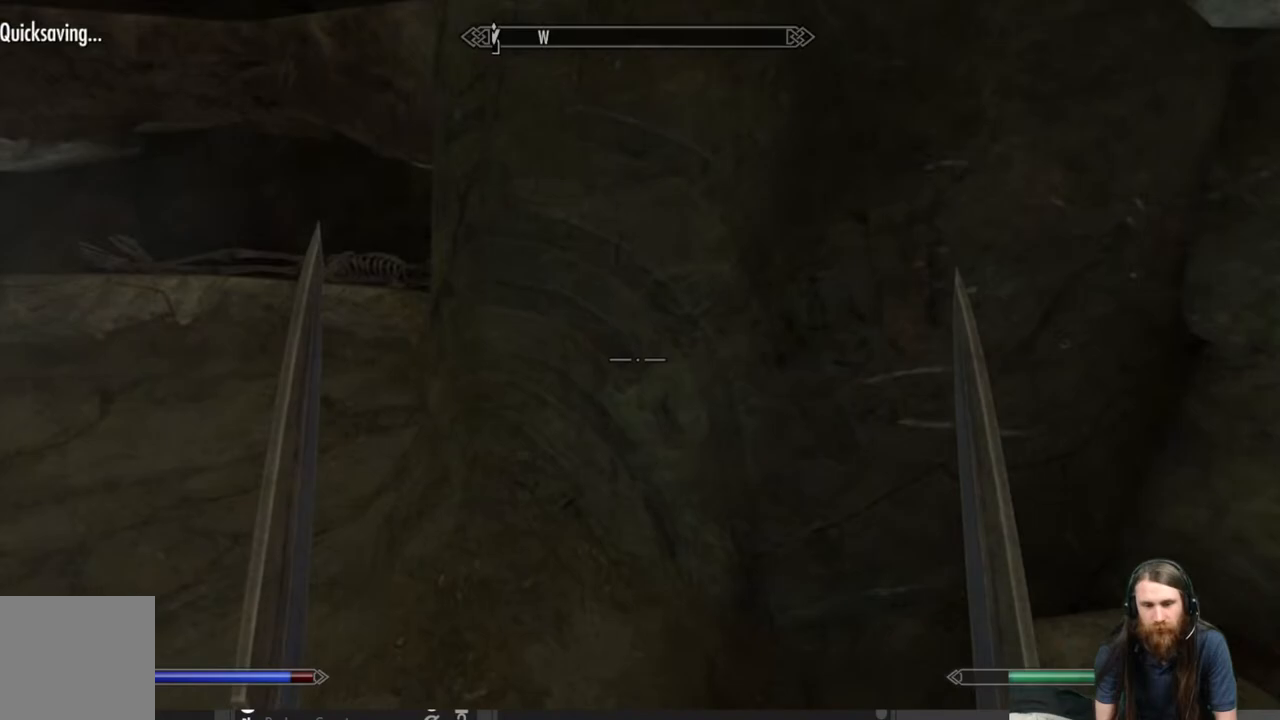
{"buttons": [], "left_stick": "left", "right_stick": "left", "events": [[233, "left_stick", "left"], [250, "right_stick", "left"]]}
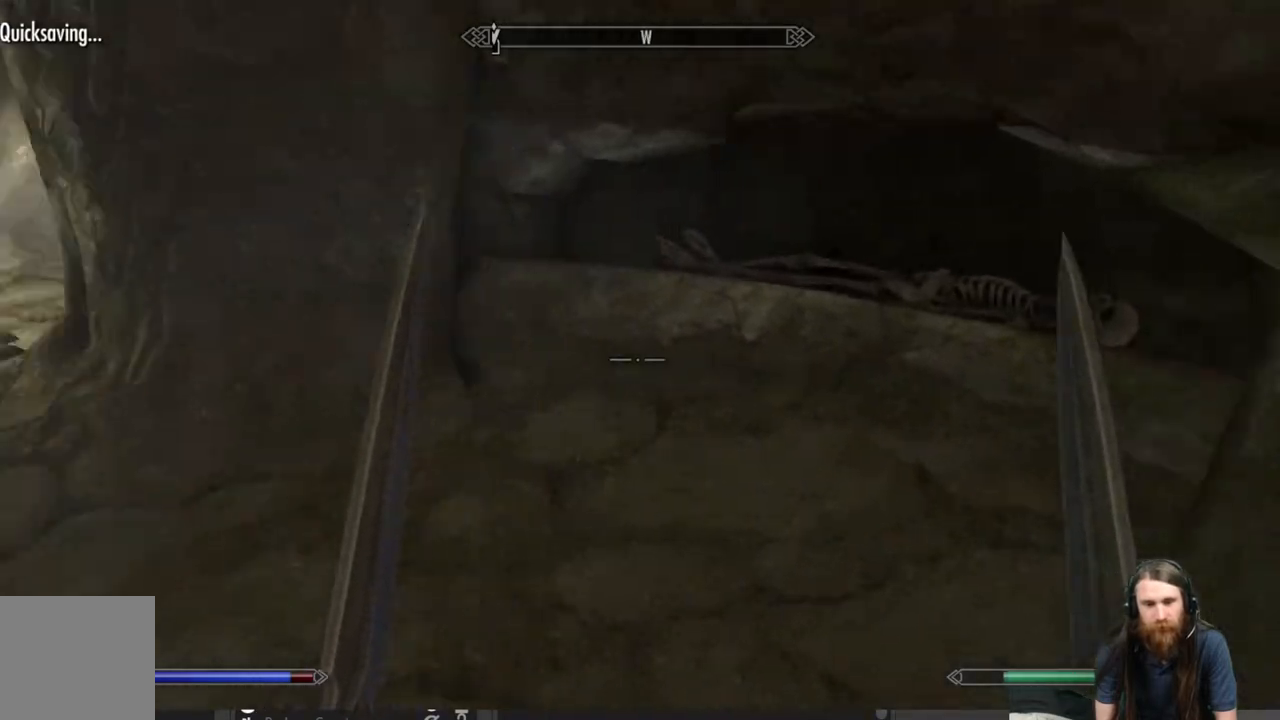
{"buttons": [], "left_stick": "up-right", "right_stick": "down-right", "events": [[83, "left_stick", "up-right"], [133, "right_stick", "center"], [417, "right_stick", "down-right"]]}